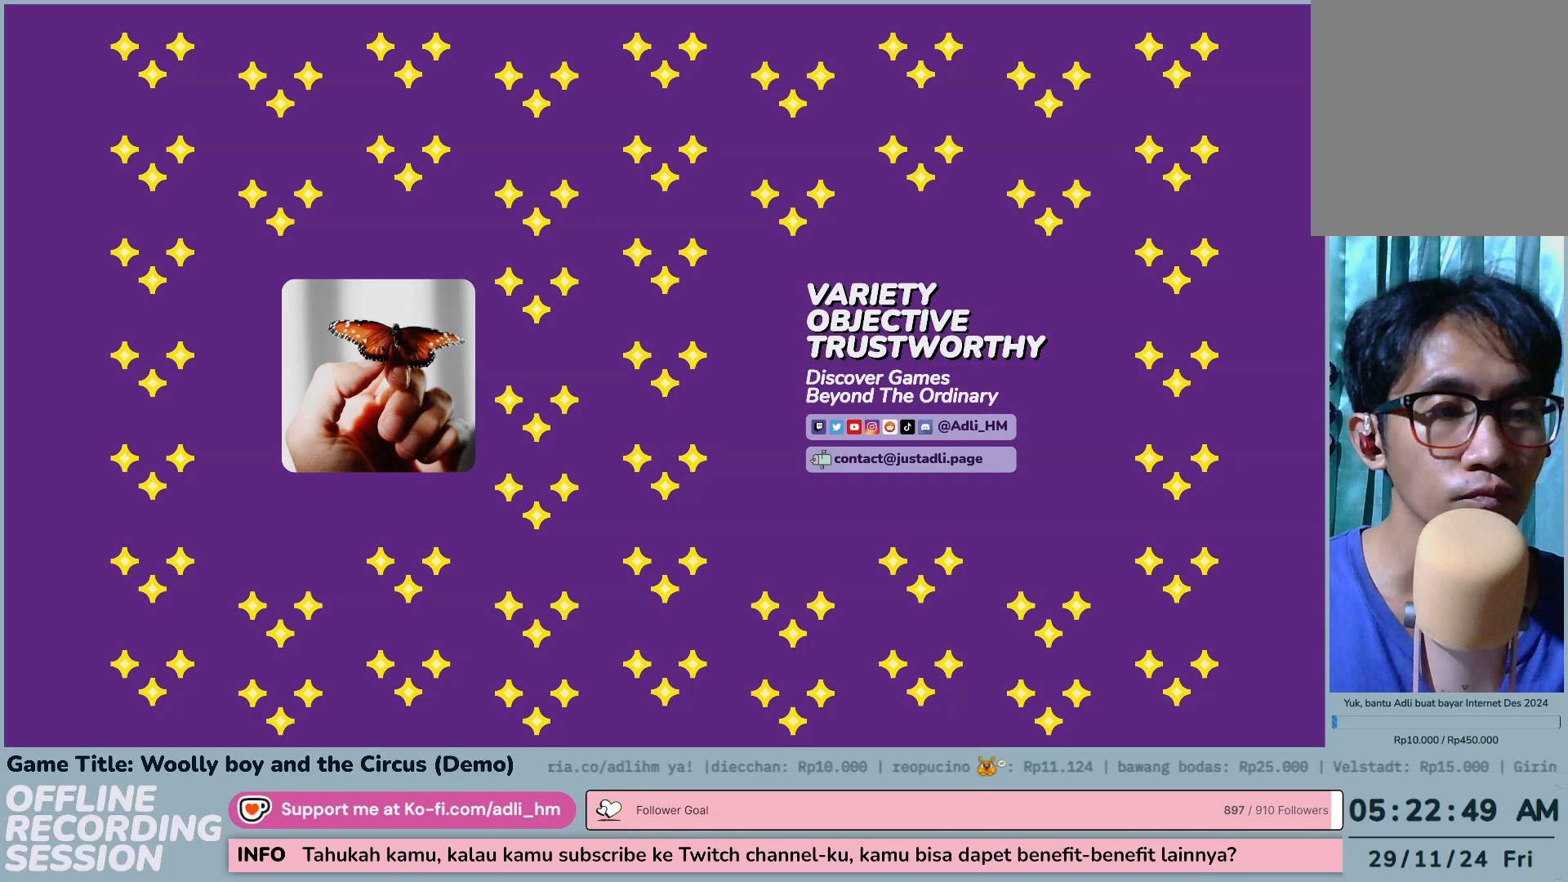
Gameplay with keyboard and mouse; each line is a JSON object with the keys and mouse buttons held at the frame after it. "events" lists presses ("down") and releases ("up") of "0", "1", "2", "3", "4", "5", "6", "7", "8", "9", "a", "alt", "b", "c", "caps_lock", "ctrl", "d", "down", "e", "escape", "f", "f1", "f2", "f3", "f4", "f5", "f6", "f7", "f8", "g", "h", "i", "j", "k", "l", "left", "m", "n", "o", "p", "q", "r", "return", "right", "s", "shift", "space", "t", "tab", "tilde", "u", "up", "v", "w", "x", "y", "z", "mouse_left", "mouse_wheel" and "mouse_right" between this image and that frame as [ms after this image, input, new state], when the widget could be followed in between. "mouse_left", "mouse_wheel", "mouse_right" = the "left", "wheel", "right" buttons of the "mouse" list. No other keys are recorded. "wheel" means that the mouse wheel is clicked or scrolled. Not read: mouse_move.
{"keys": [], "mouse": [], "events": [[17, "mouse_left", "up"]]}
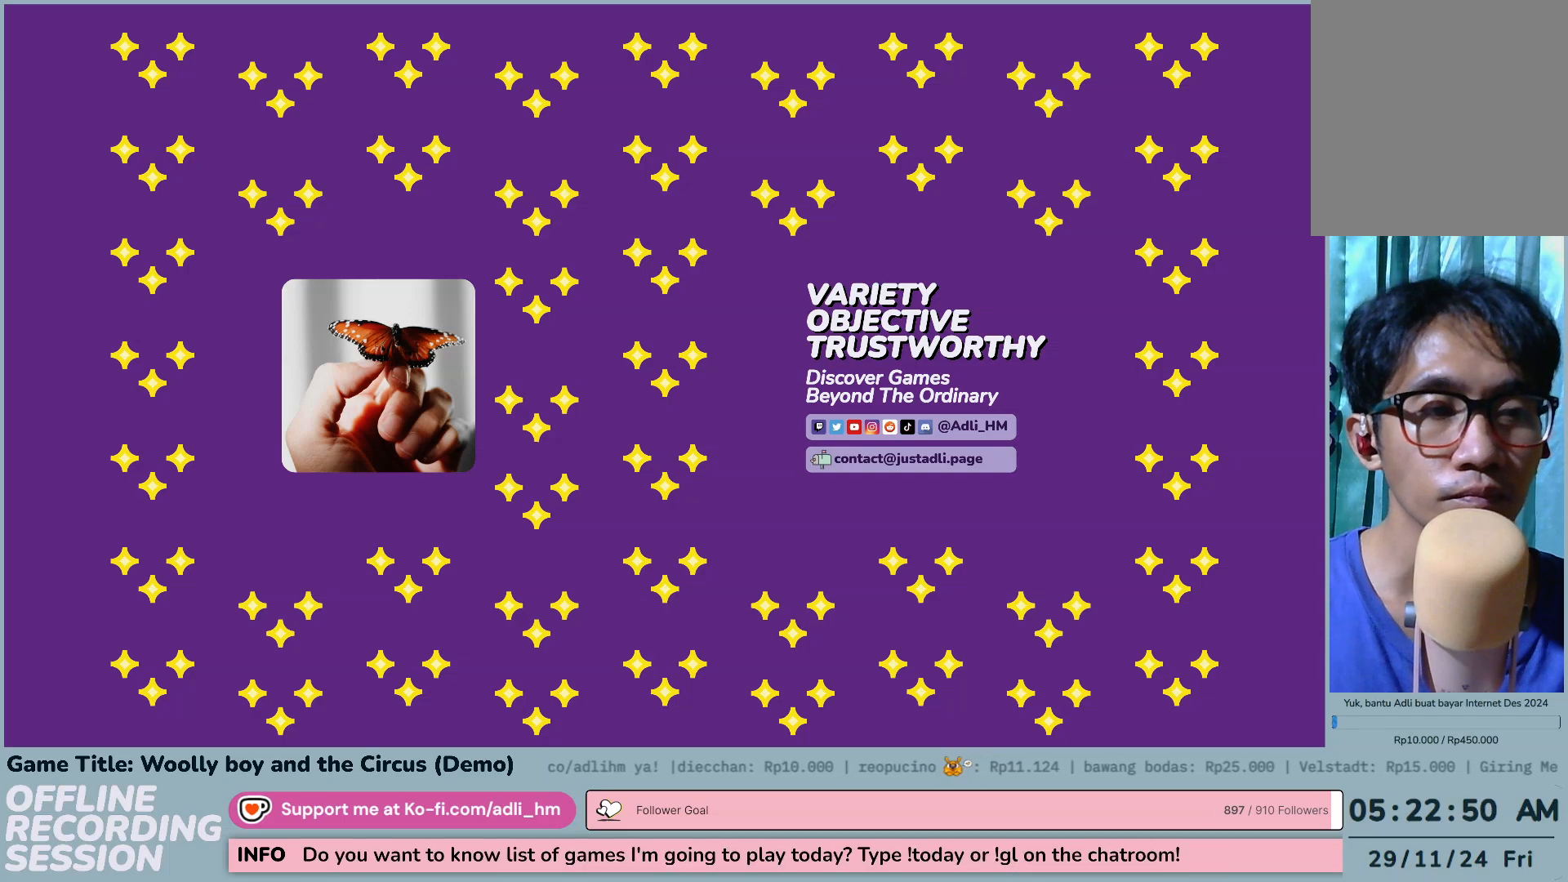
{"keys": [], "mouse": [], "events": []}
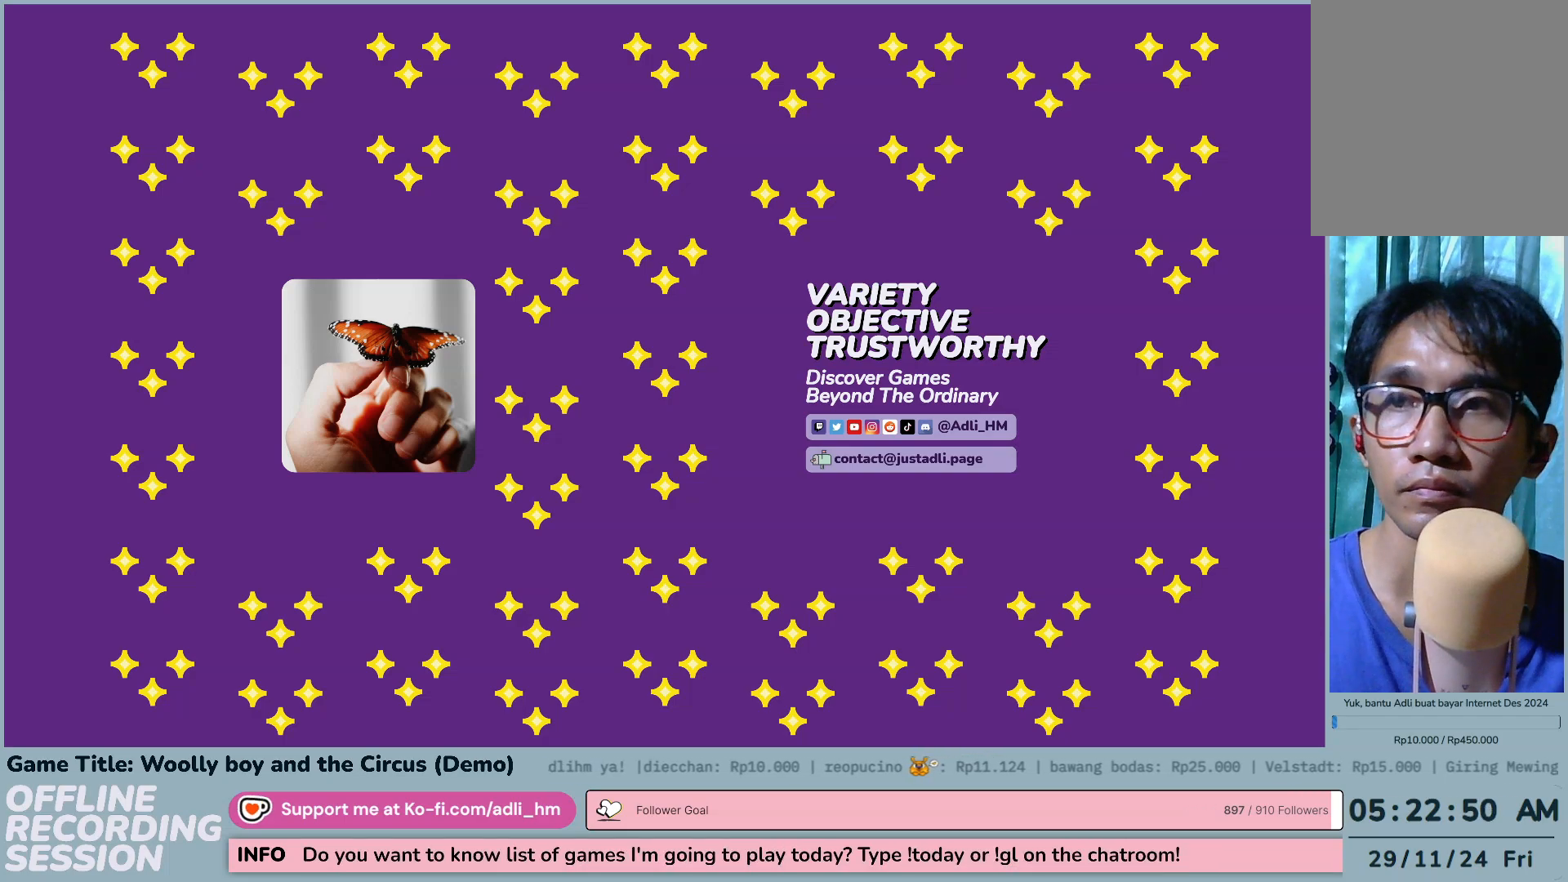
{"keys": [], "mouse": ["left"], "events": [[333, "mouse_left", "down"]]}
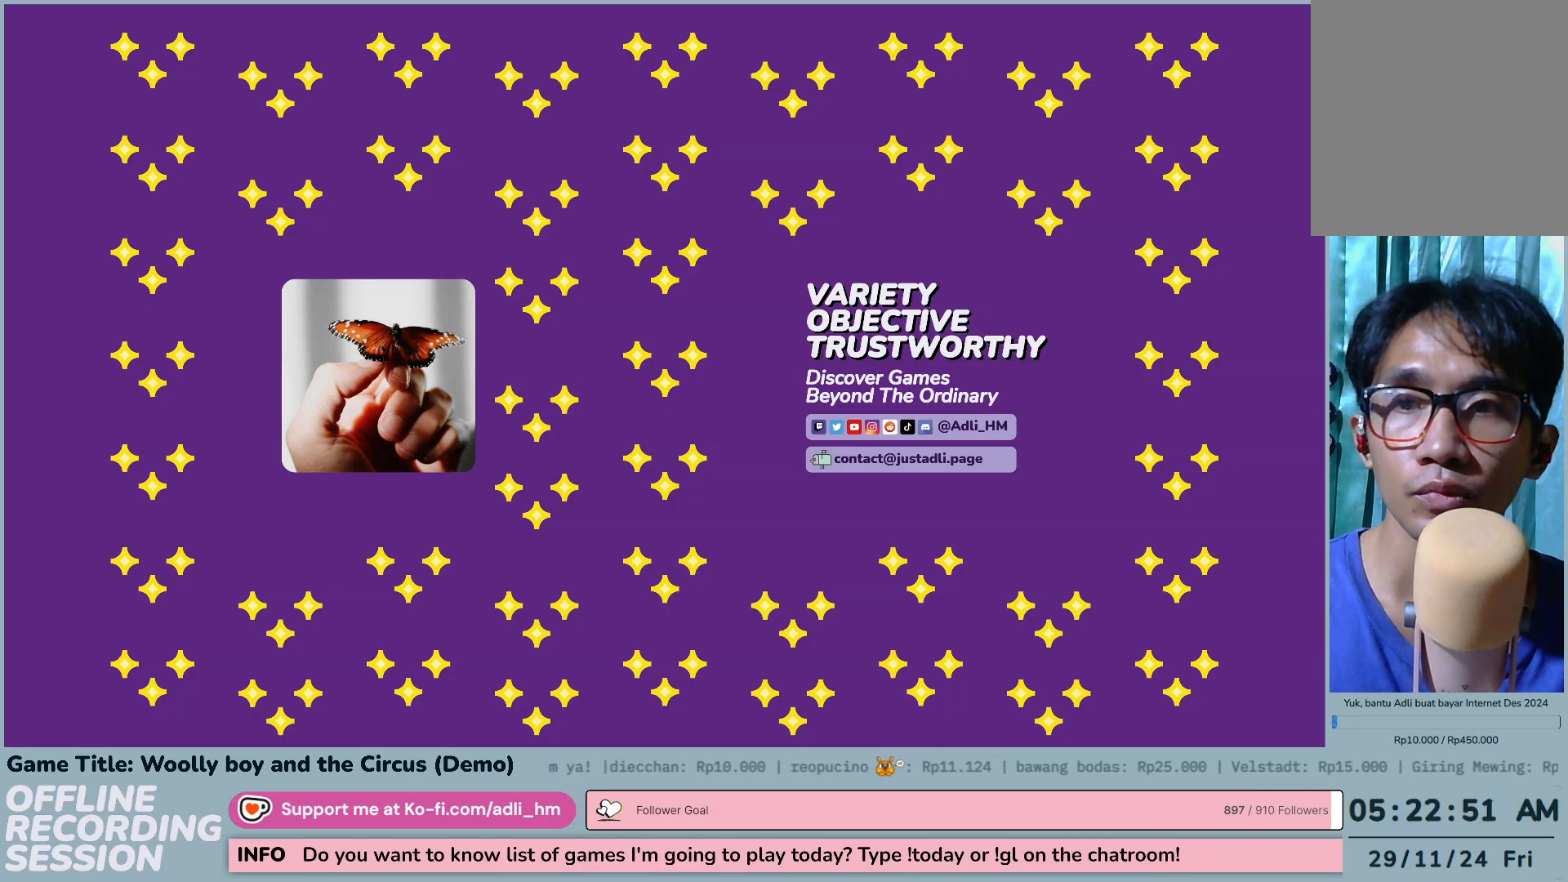
{"keys": [], "mouse": [], "events": [[117, "mouse_left", "up"]]}
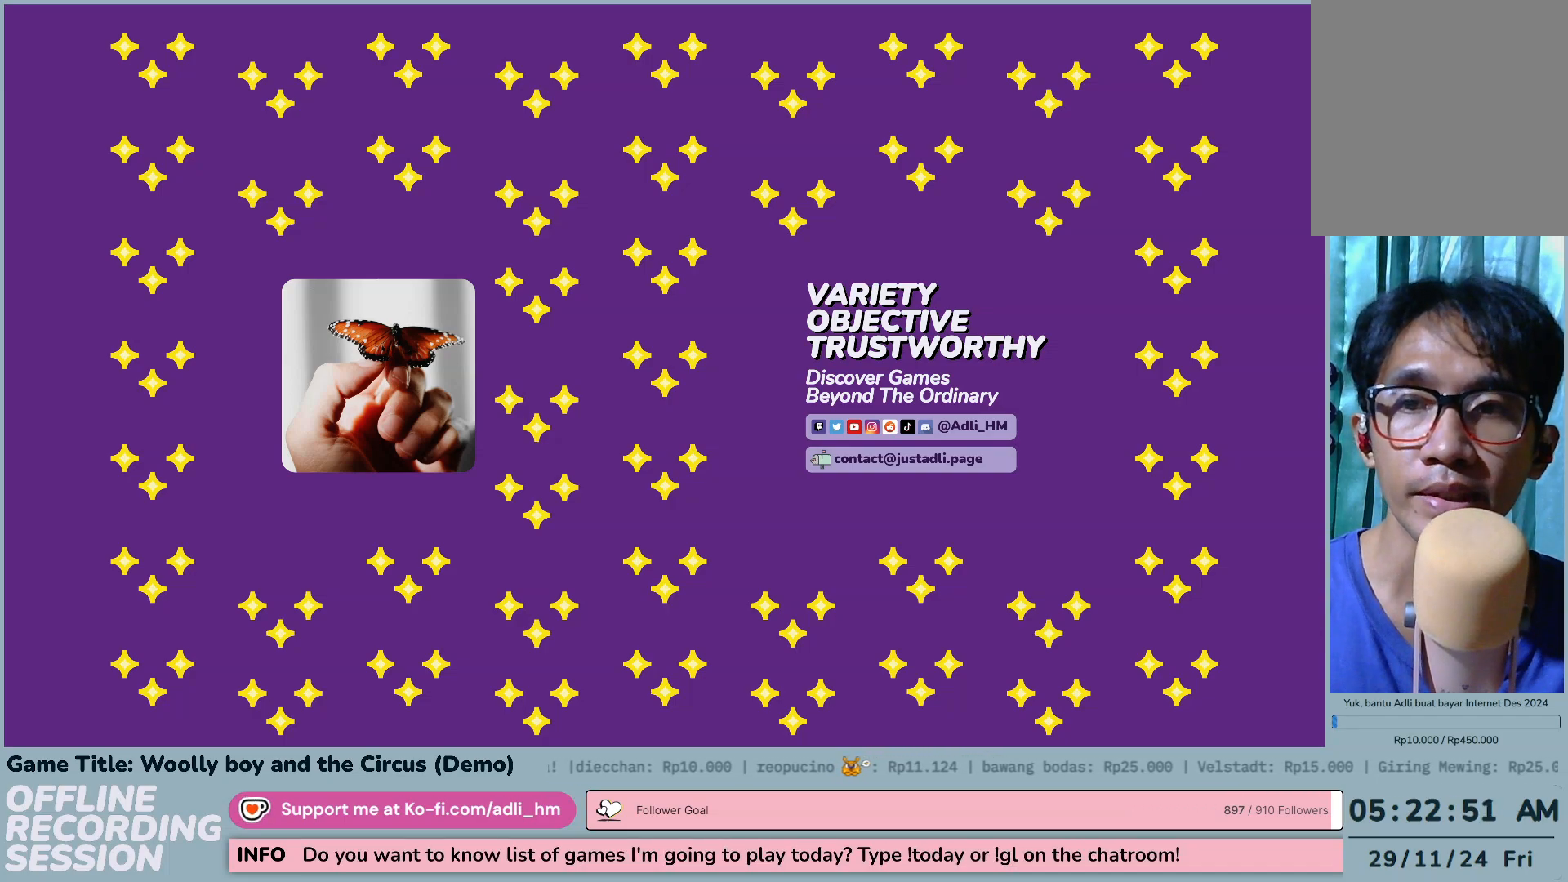
{"keys": [], "mouse": ["left"], "events": [[333, "mouse_left", "down"]]}
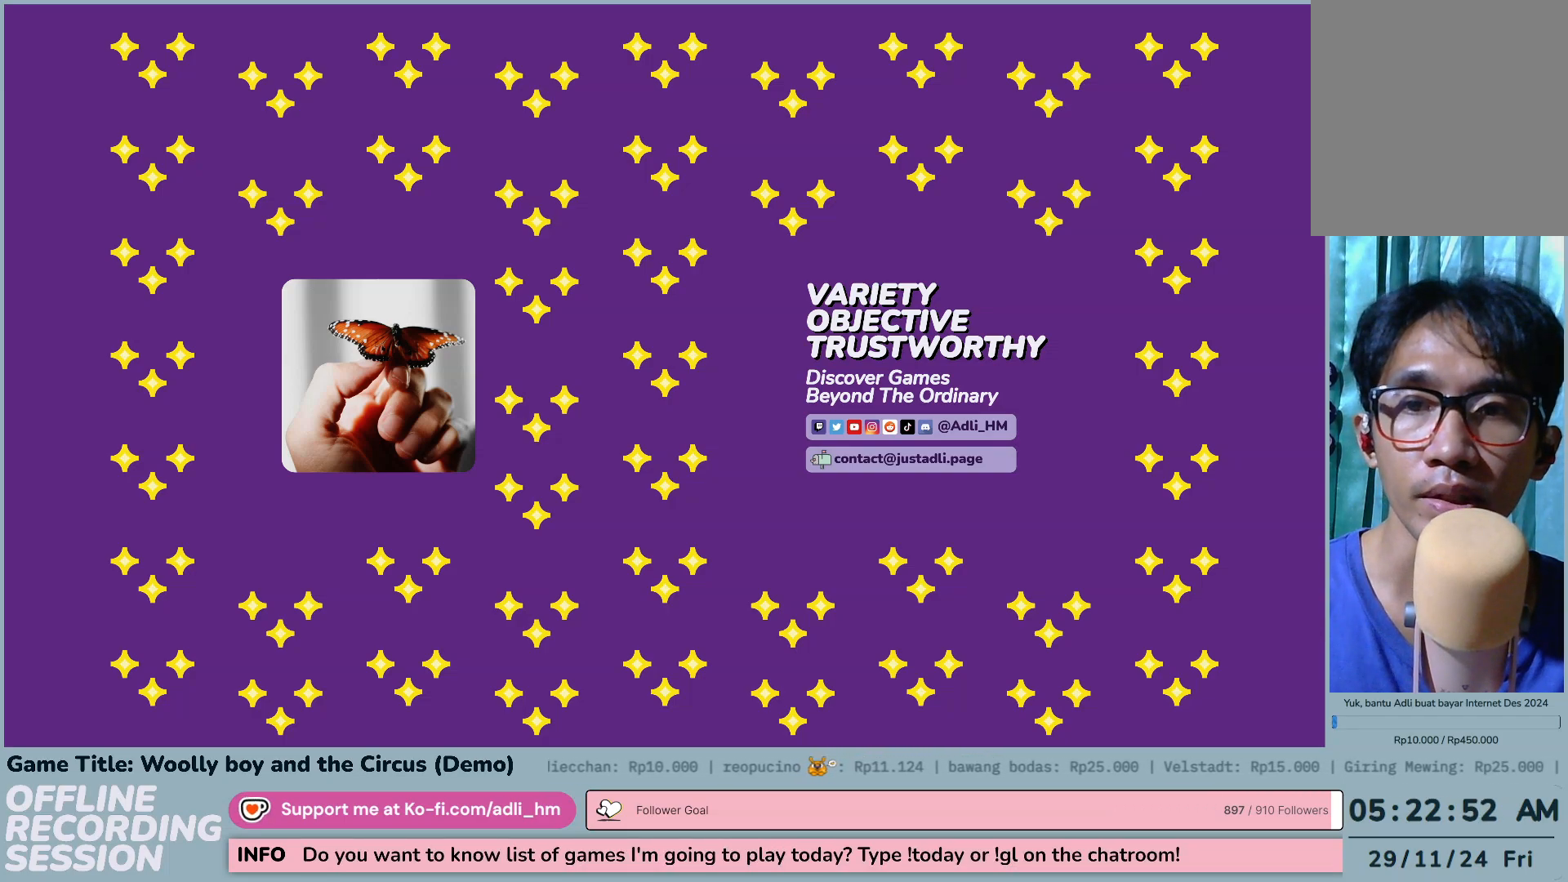
{"keys": [], "mouse": [], "events": [[117, "mouse_left", "up"]]}